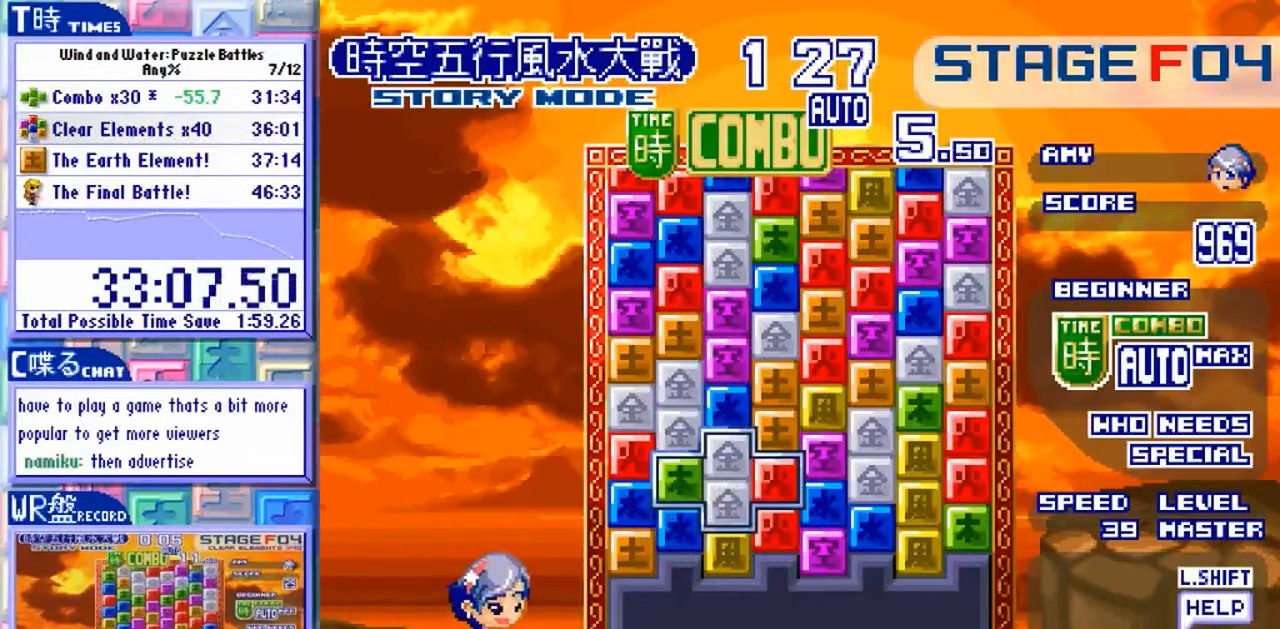
Gameplay with a controller (arcade stick); each line is a JSON object with the inputs held at the frame after it (dt_ms = milliseconds from this image to that frame). "events" lists button and stick changes between this image and that frame as [ms after this image, input, new state], when the widget could be followed in between. Not read: L3 R3 X.
{"dt_ms": 500, "buttons": [], "left_stick": "center", "events": [[133, "left_stick", "left"], [267, "left_stick", "center"], [400, "left_stick", "down"], [500, "left_stick", "center"]]}
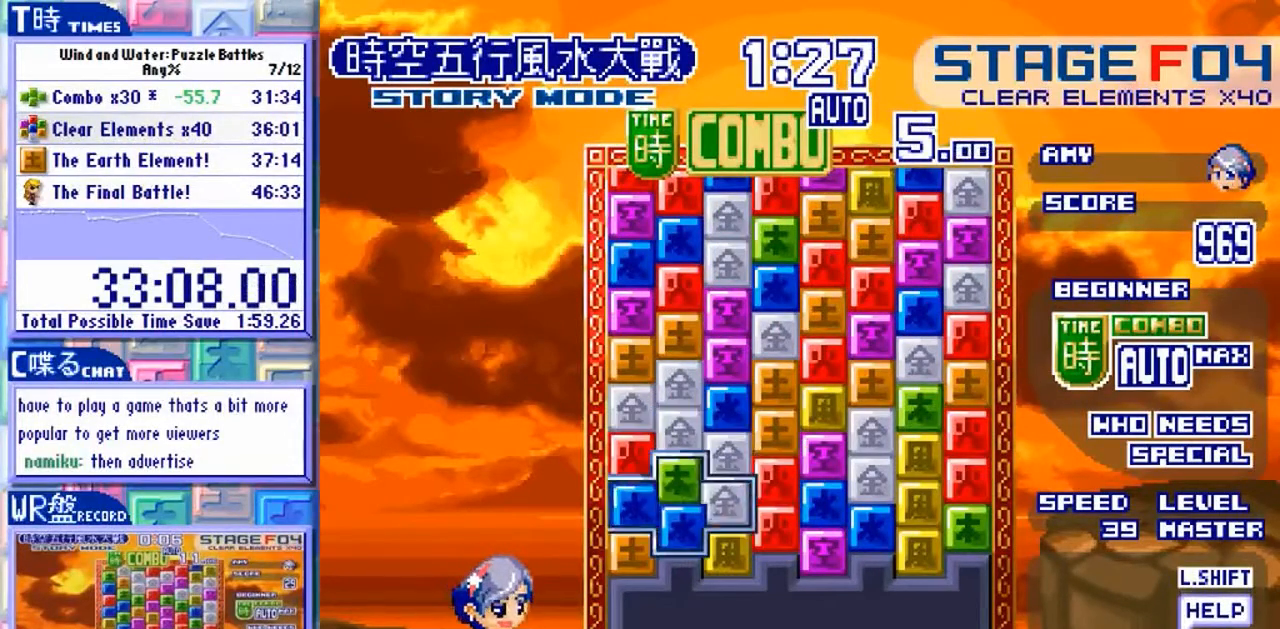
{"dt_ms": 500, "buttons": [], "left_stick": "center"}
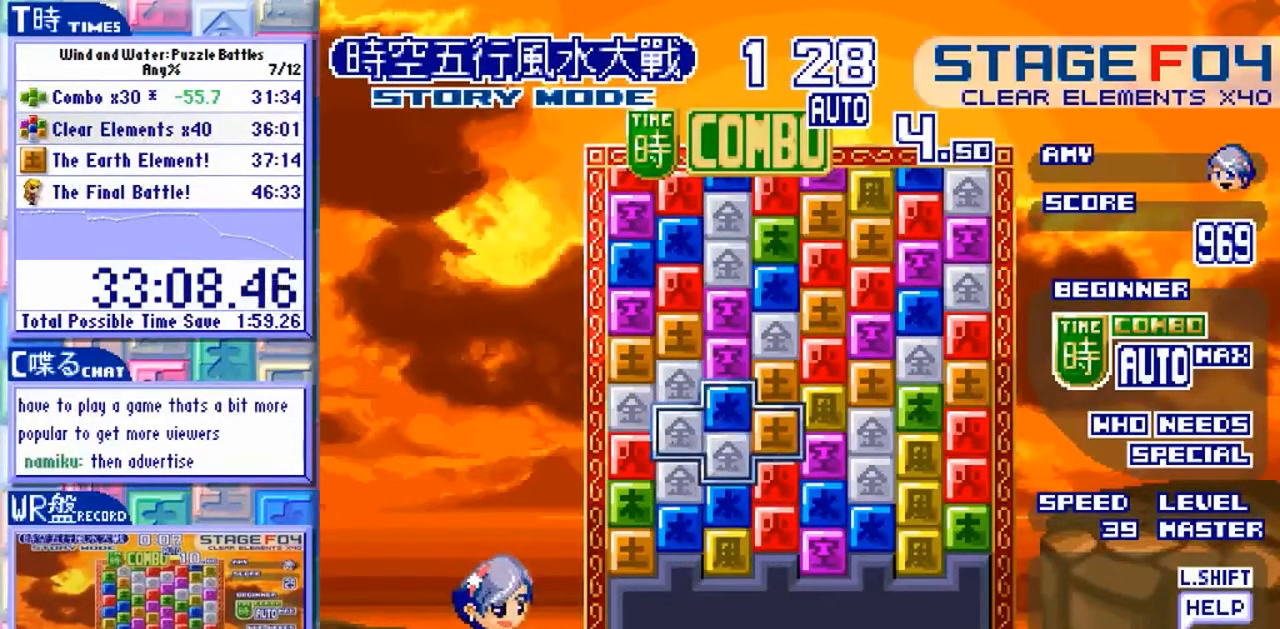
{"dt_ms": 1000, "buttons": [], "left_stick": "center"}
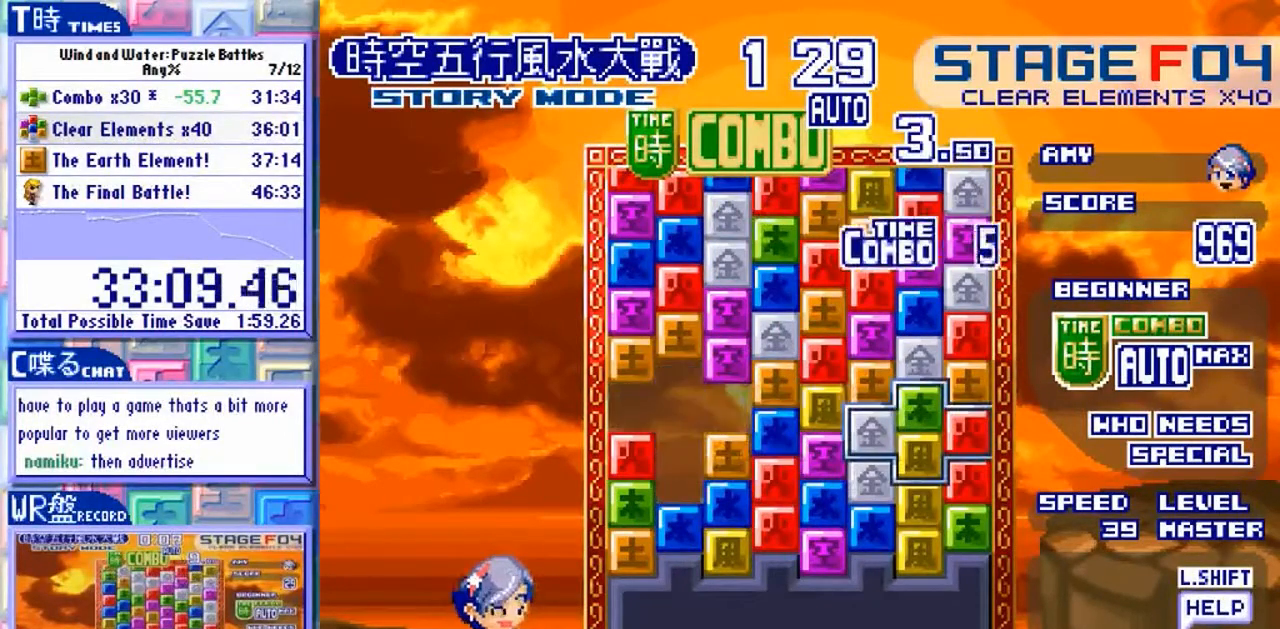
{"dt_ms": 1000, "buttons": [], "left_stick": "center"}
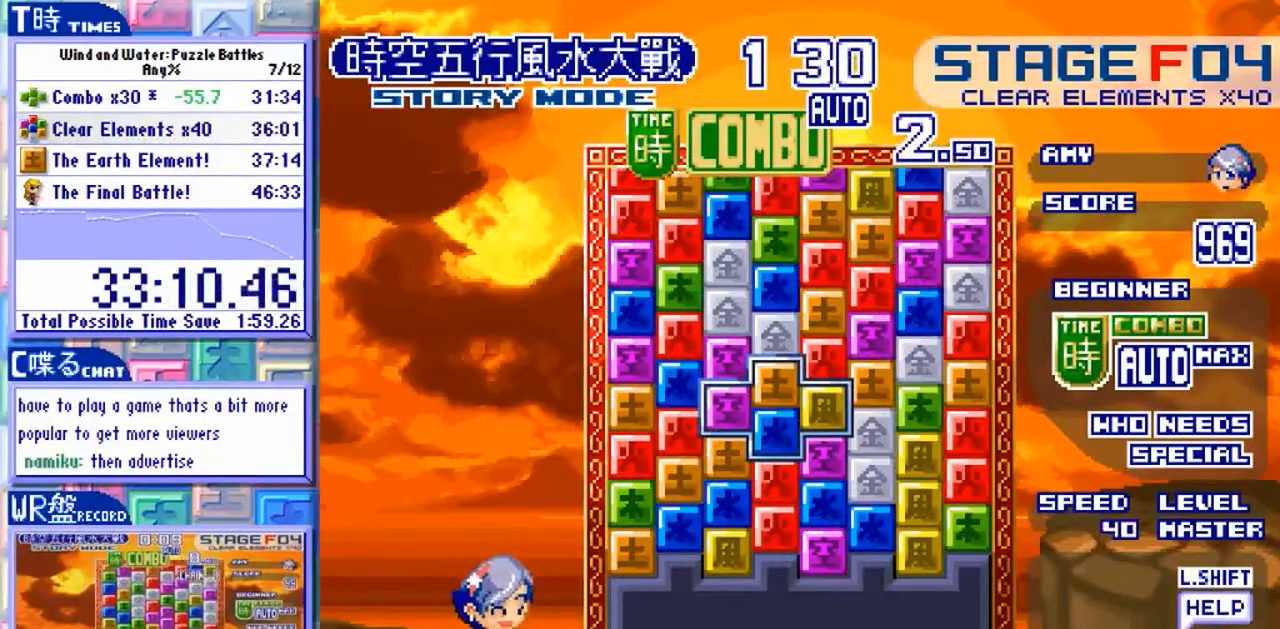
{"dt_ms": 500, "buttons": ["Y"], "left_stick": "center", "events": [[267, "Y", "down"], [367, "Y", "up"], [500, "Y", "down"]]}